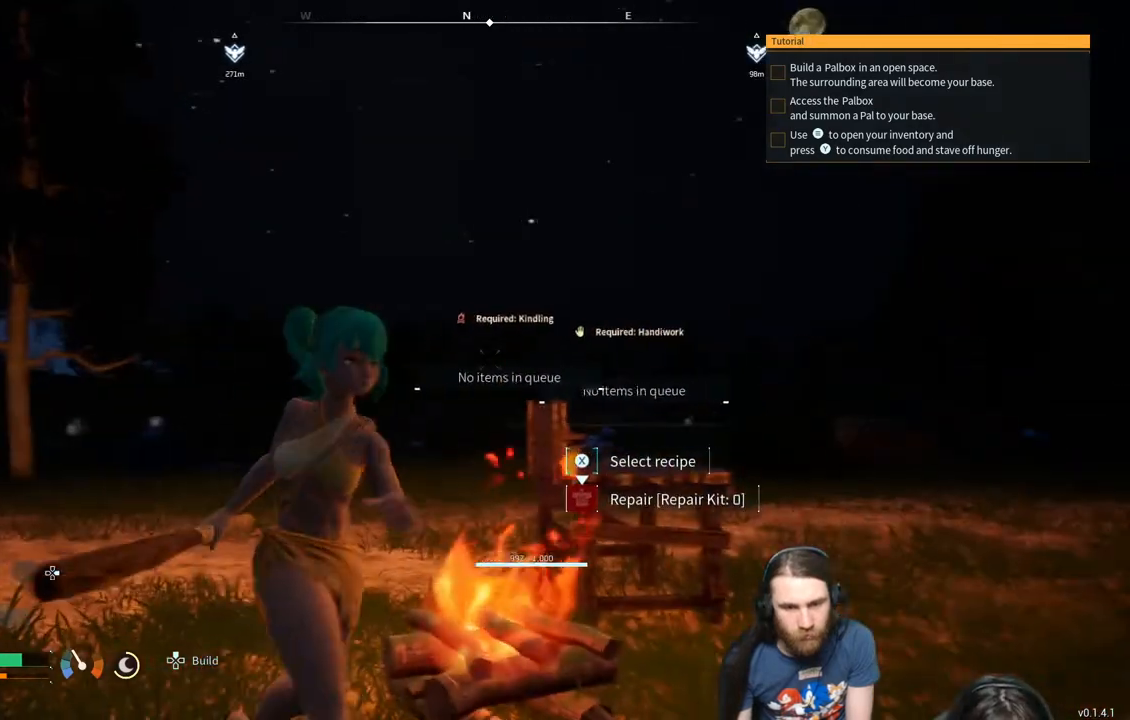
Gameplay with a controller (Xbox layout); each line is a JSON object with the inputs held at the frame after it. "events" lists button and stick changes between this image and that frame as [ms after this image, input, new state], when the widget could be followed in between.
{"buttons": [], "left_stick": "right", "right_stick": "center", "events": [[133, "left_stick", "right"], [300, "right_stick", "down-left"], [450, "right_stick", "center"]]}
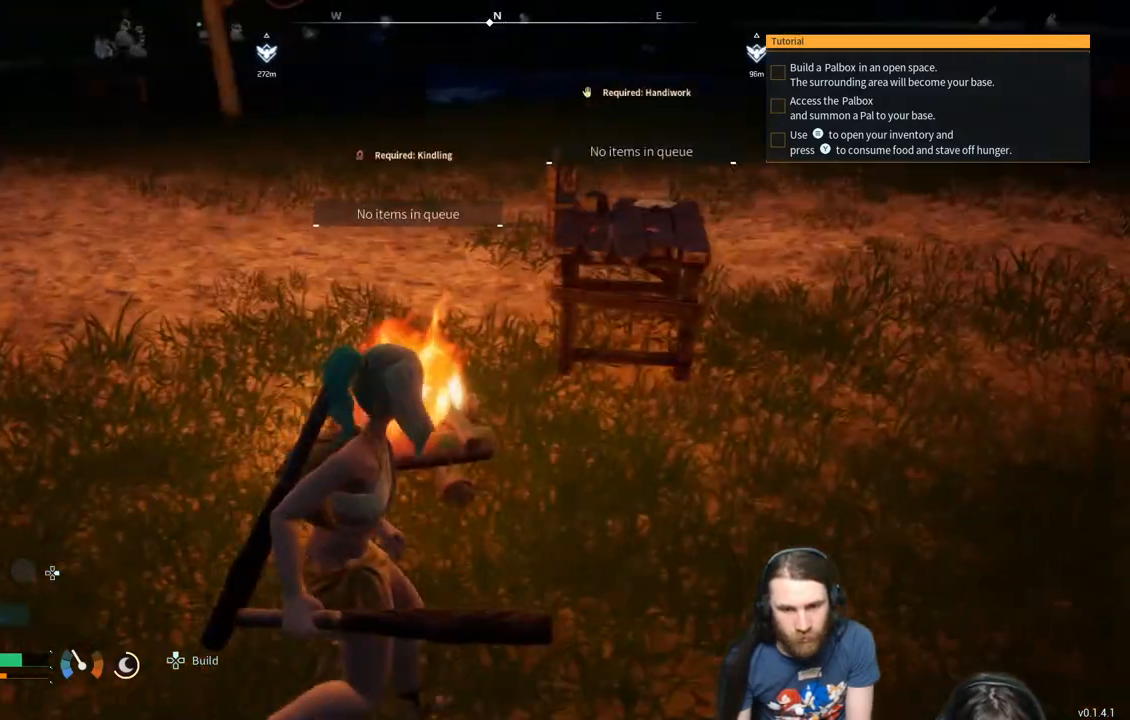
{"buttons": [], "left_stick": "right", "right_stick": "left", "events": [[467, "right_stick", "left"]]}
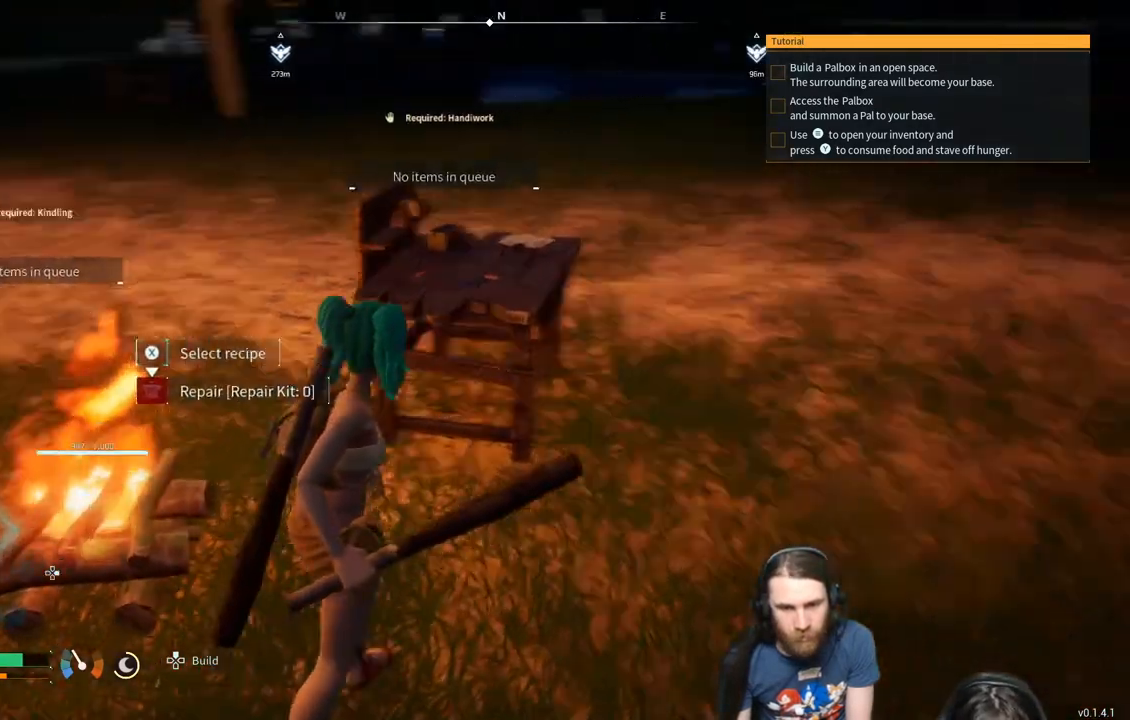
{"buttons": [], "left_stick": "right", "right_stick": "center", "events": [[50, "right_stick", "center"], [233, "right_stick", "left"], [333, "right_stick", "center"]]}
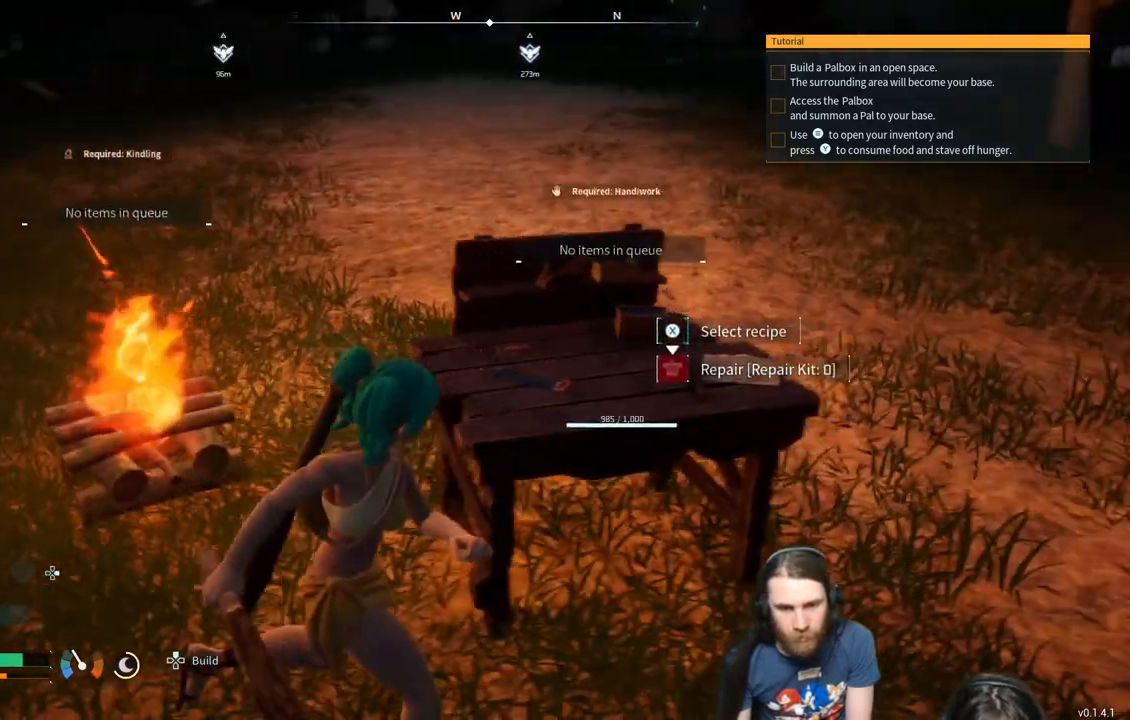
{"buttons": [], "left_stick": "center", "right_stick": "center", "events": [[33, "right_stick", "left"], [150, "left_stick", "up-right"], [350, "left_stick", "center"], [350, "right_stick", "center"]]}
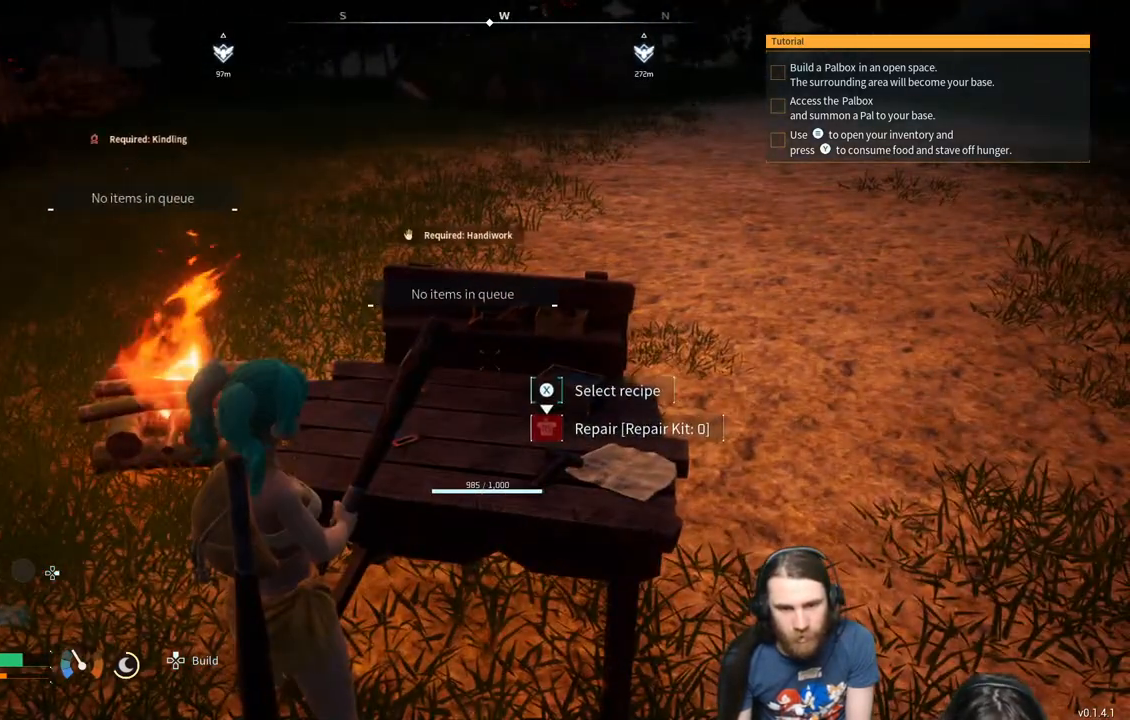
{"buttons": [], "left_stick": "center", "right_stick": "center", "events": [[50, "X", "down"], [183, "X", "up"]]}
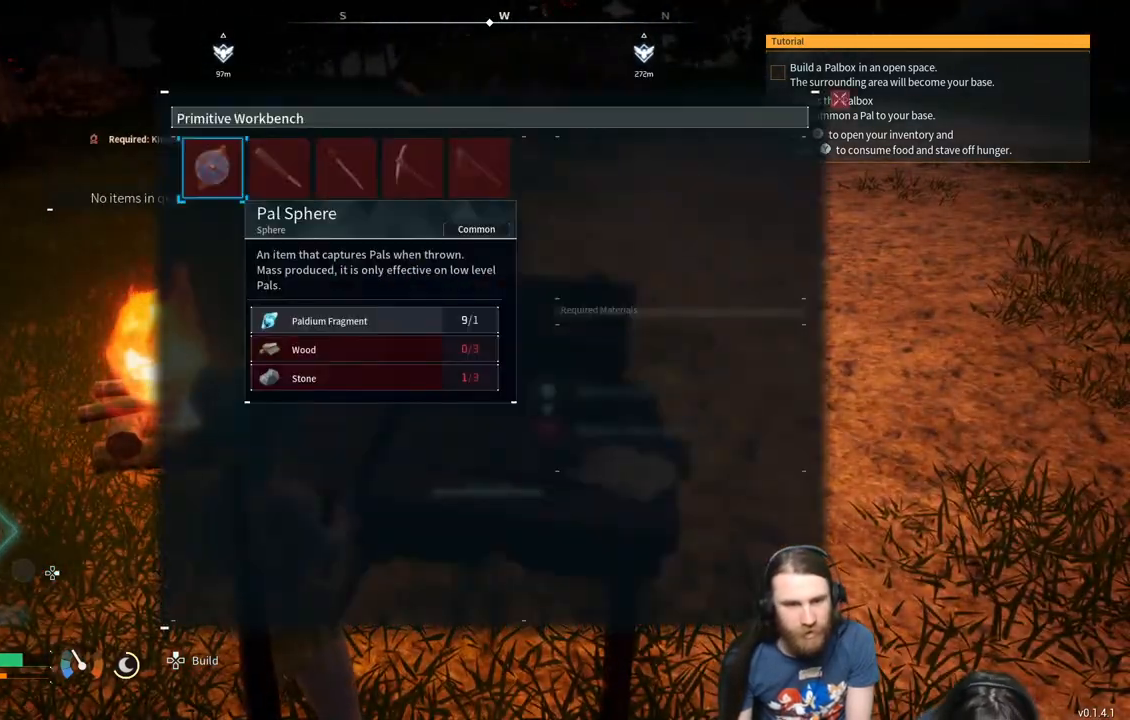
{"buttons": [], "left_stick": "center", "right_stick": "center", "events": [[367, "R1", "down"], [450, "R1", "up"]]}
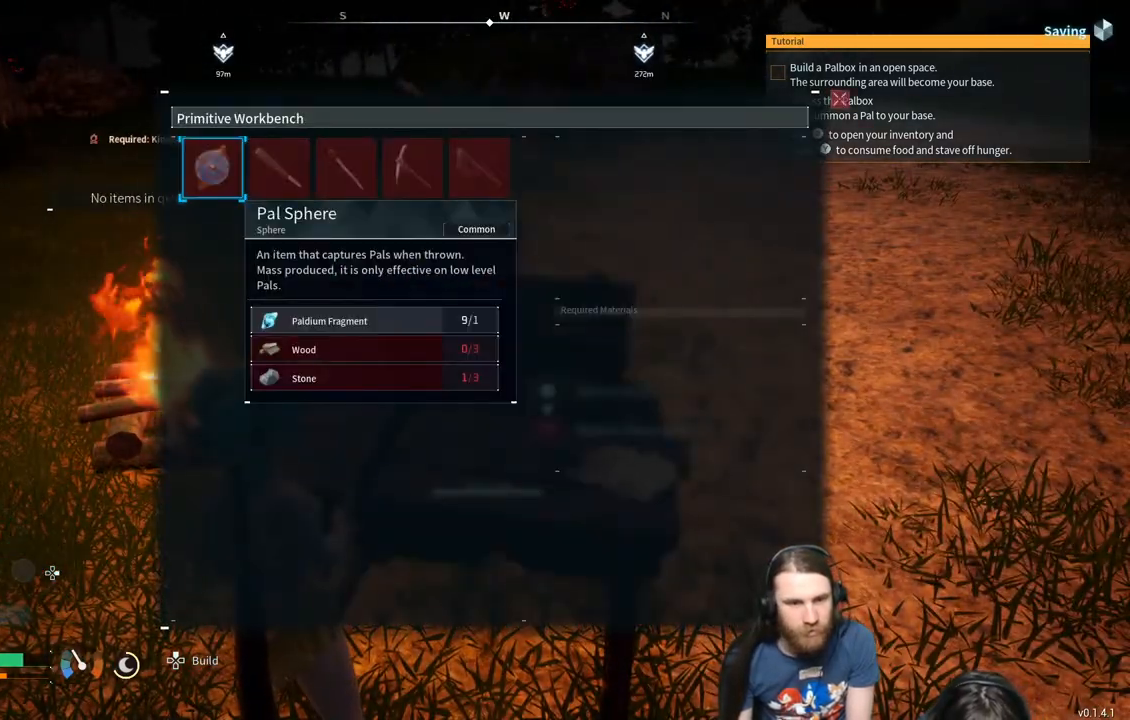
{"buttons": [], "left_stick": "center", "right_stick": "center", "events": [[50, "R1", "down"], [167, "R1", "up"], [350, "DPAD_RIGHT", "down"], [467, "DPAD_RIGHT", "up"]]}
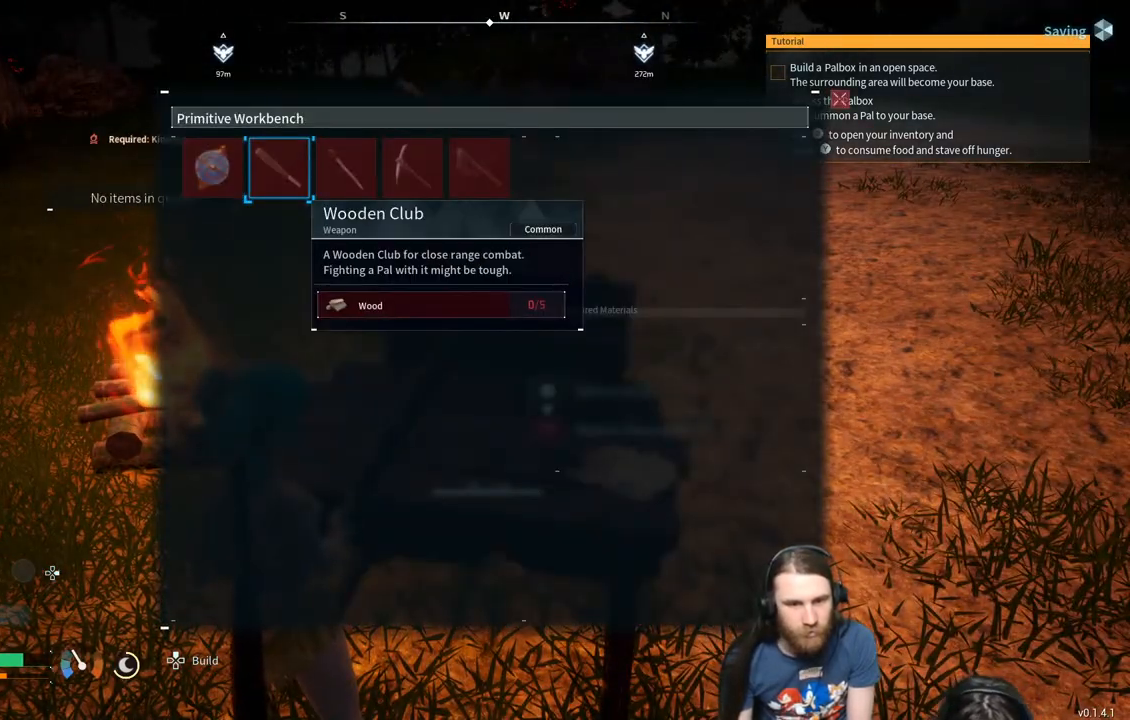
{"buttons": [], "left_stick": "center", "right_stick": "center", "events": [[50, "DPAD_RIGHT", "down"], [133, "DPAD_RIGHT", "up"], [200, "DPAD_RIGHT", "down"], [283, "DPAD_RIGHT", "up"], [350, "DPAD_RIGHT", "down"], [483, "DPAD_RIGHT", "up"]]}
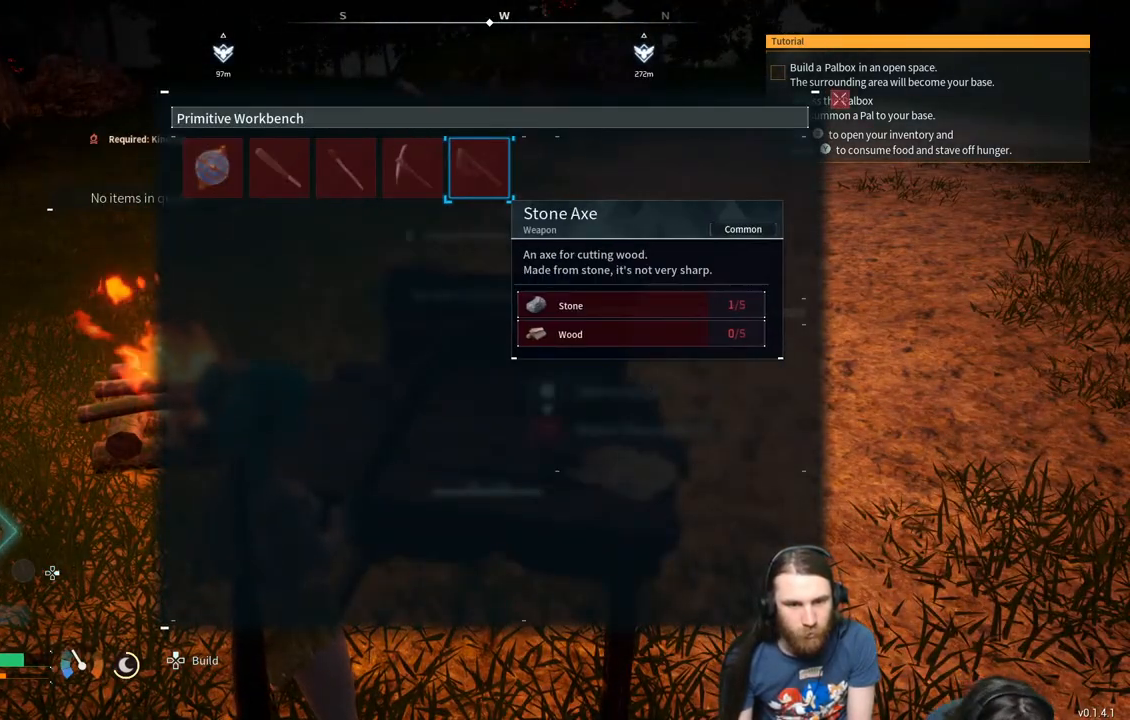
{"buttons": [], "left_stick": "center", "right_stick": "center", "events": []}
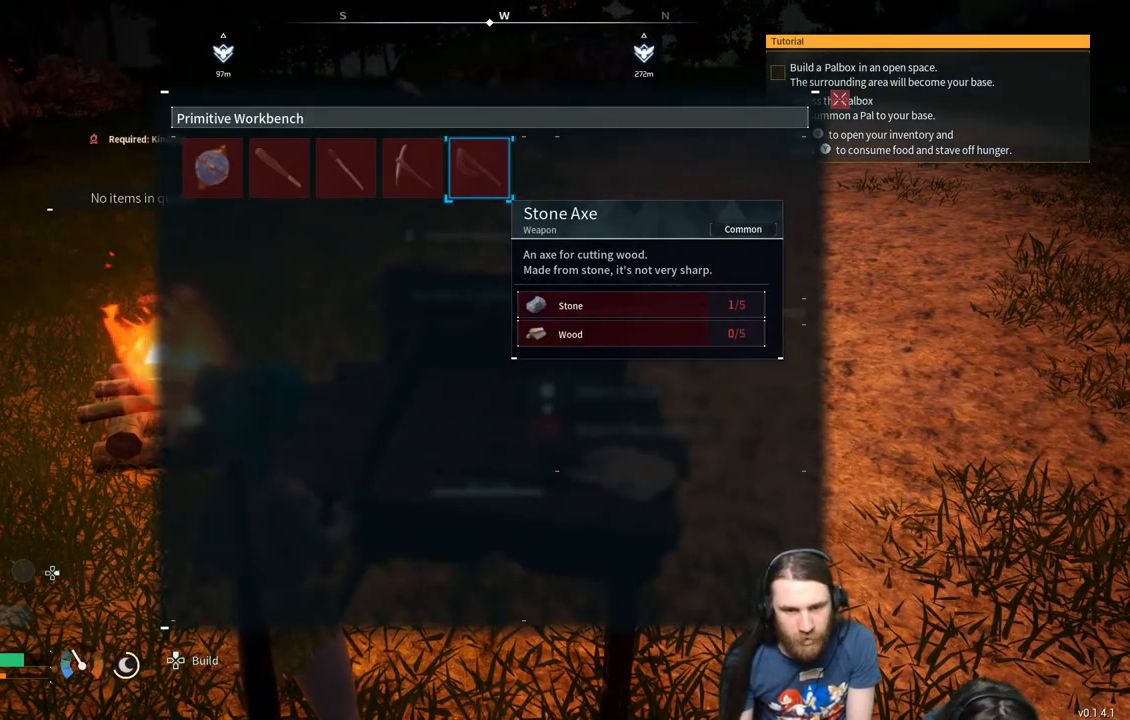
{"buttons": [], "left_stick": "center", "right_stick": "center", "events": []}
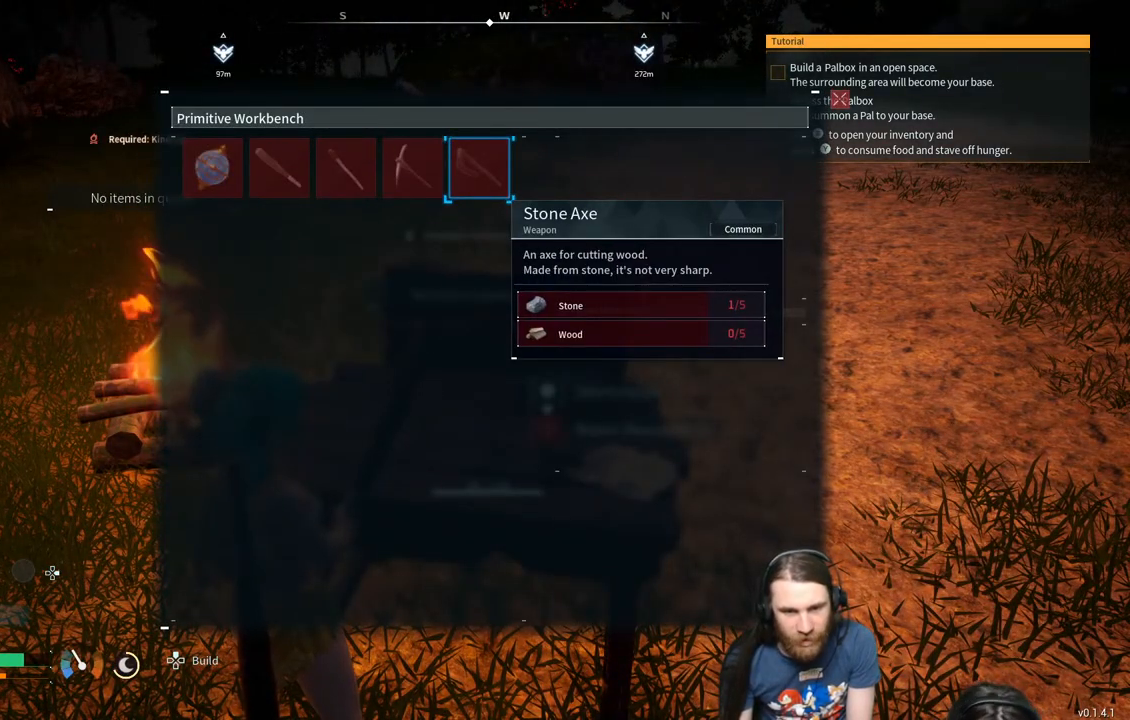
{"buttons": [], "left_stick": "center", "right_stick": "center", "events": [[317, "B", "down"], [467, "B", "up"]]}
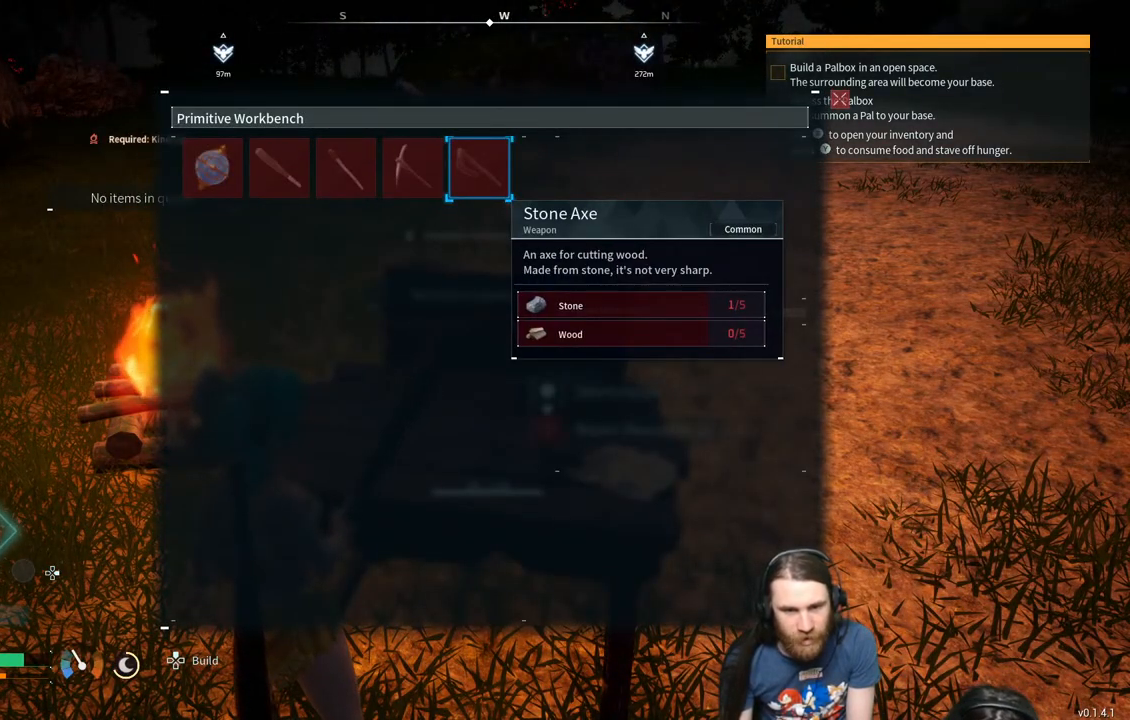
{"buttons": [], "left_stick": "left", "right_stick": "center", "events": [[233, "left_stick", "left"], [300, "right_stick", "up"], [400, "right_stick", "center"]]}
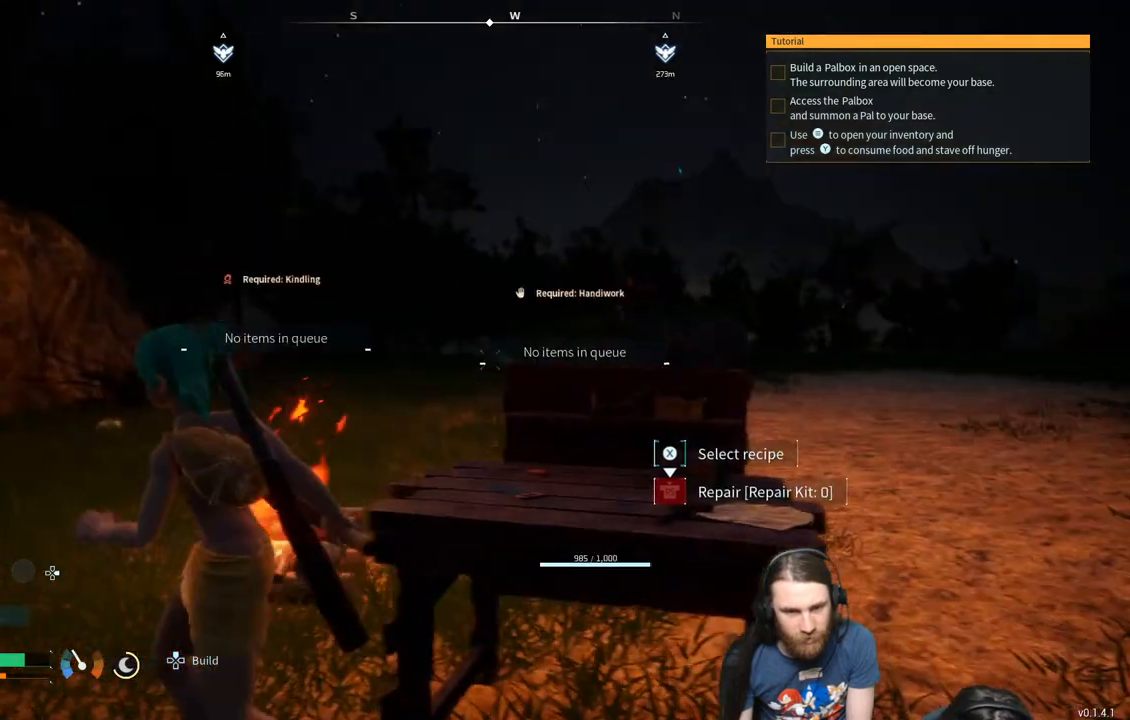
{"buttons": [], "left_stick": "center", "right_stick": "center", "events": [[200, "left_stick", "up"], [300, "left_stick", "center"], [317, "START", "down"], [500, "START", "up"]]}
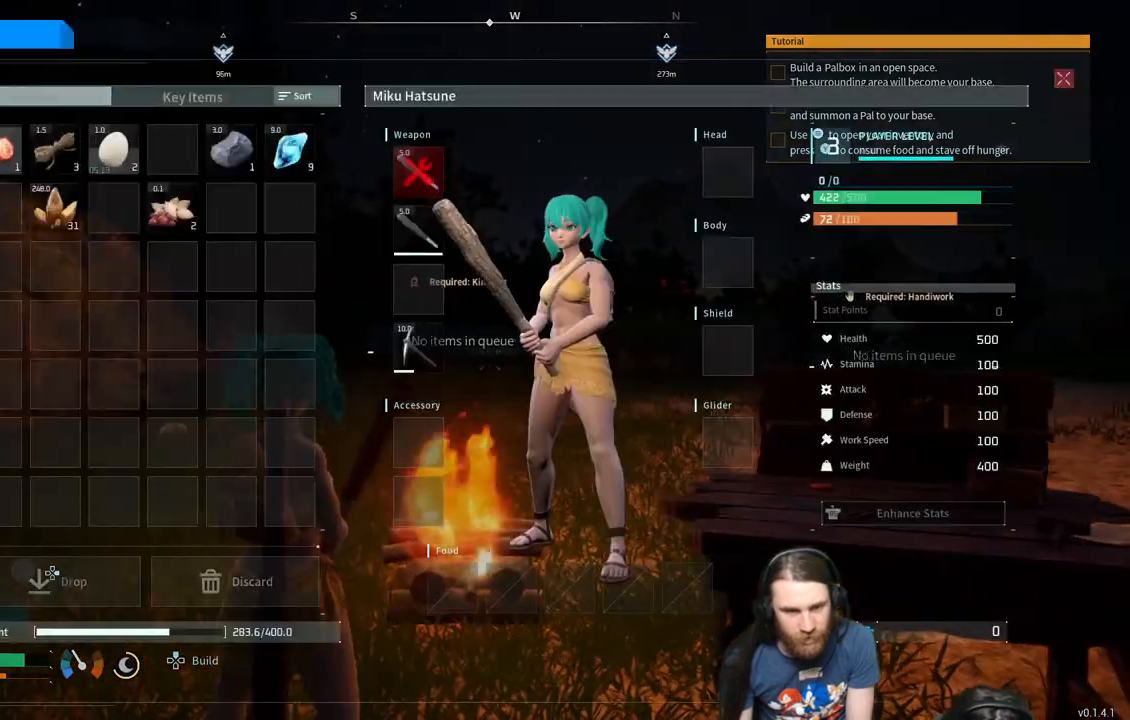
{"buttons": [], "left_stick": "center", "right_stick": "center", "events": []}
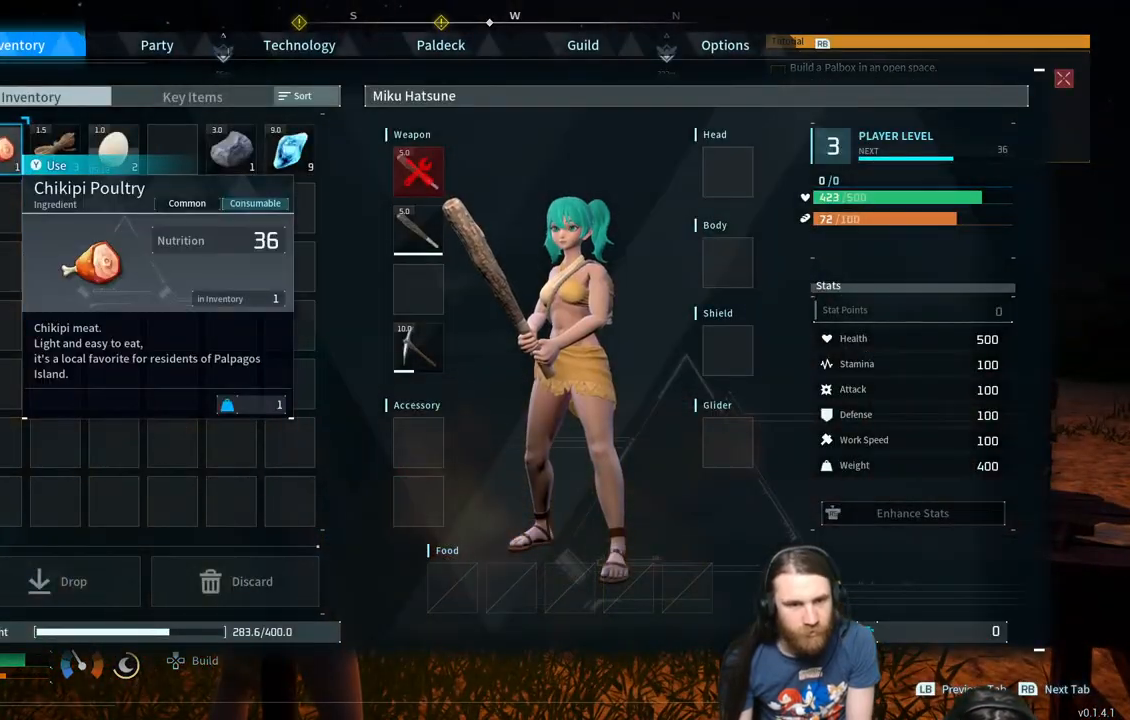
{"buttons": ["DPAD_RIGHT"], "left_stick": "center", "right_stick": "center", "events": [[67, "DPAD_DOWN", "down"], [167, "DPAD_DOWN", "up"], [333, "DPAD_RIGHT", "down"], [417, "DPAD_RIGHT", "up"], [483, "DPAD_RIGHT", "down"]]}
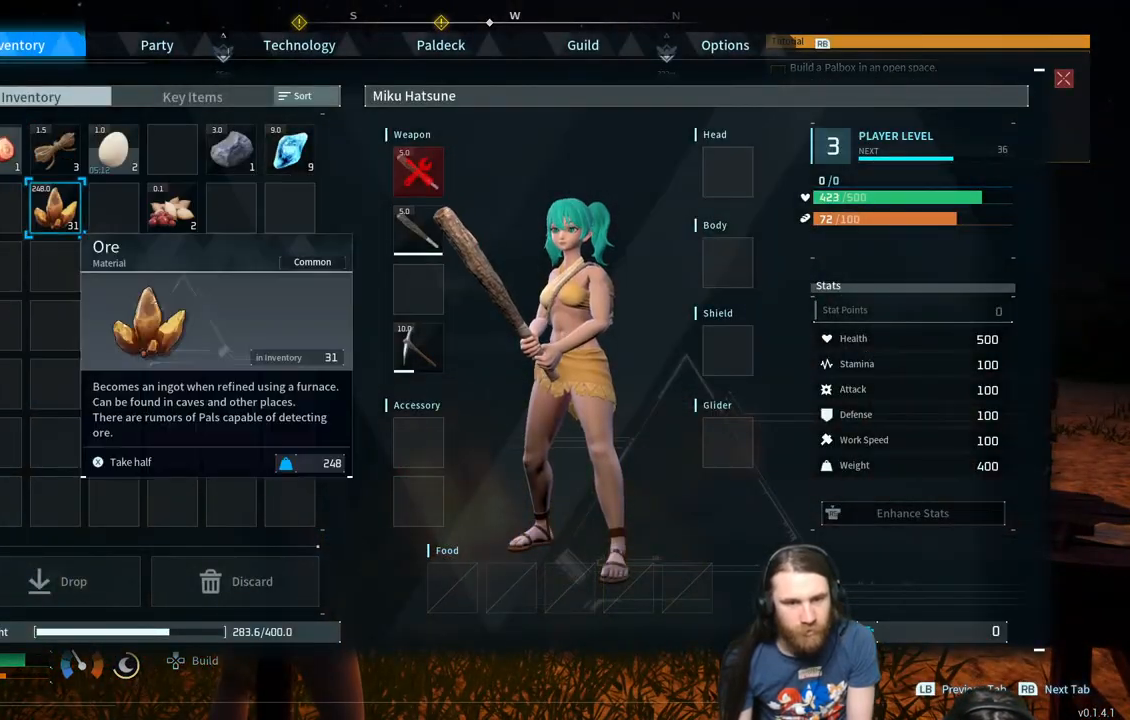
{"buttons": ["DPAD_RIGHT"], "left_stick": "center", "right_stick": "center", "events": [[67, "DPAD_RIGHT", "up"], [150, "DPAD_RIGHT", "down"], [250, "DPAD_RIGHT", "up"], [333, "DPAD_RIGHT", "down"], [433, "DPAD_RIGHT", "up"], [483, "DPAD_RIGHT", "down"]]}
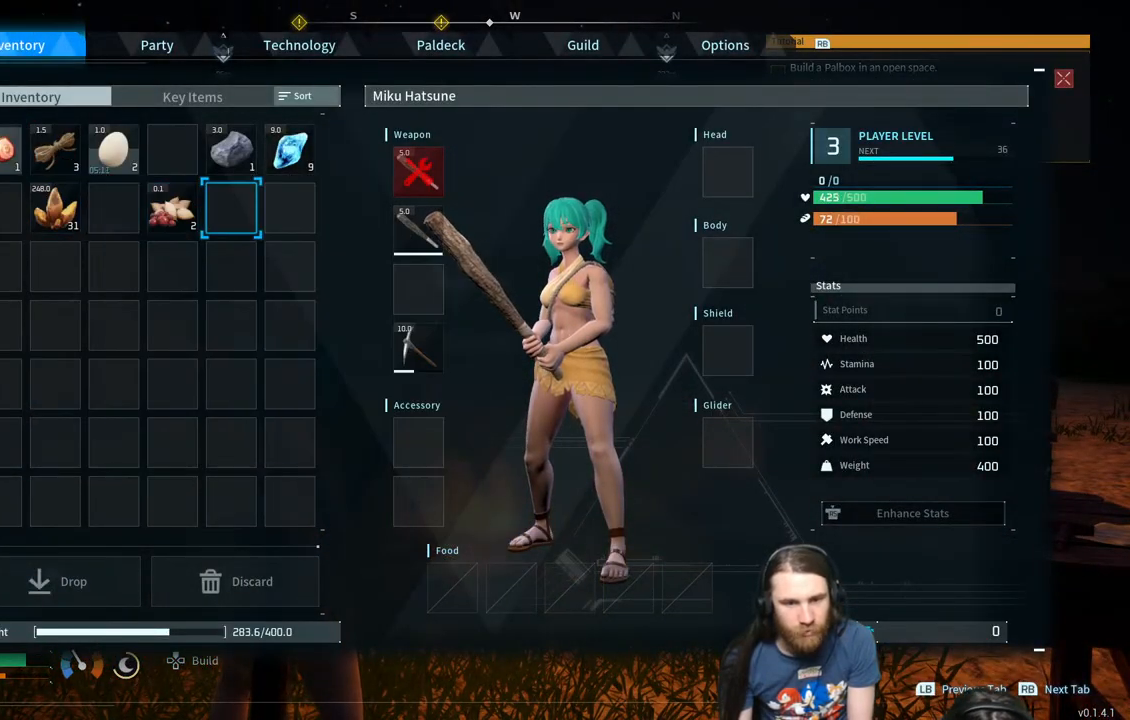
{"buttons": [], "left_stick": "center", "right_stick": "center", "events": [[100, "DPAD_RIGHT", "up"], [300, "DPAD_RIGHT", "down"], [417, "DPAD_RIGHT", "up"]]}
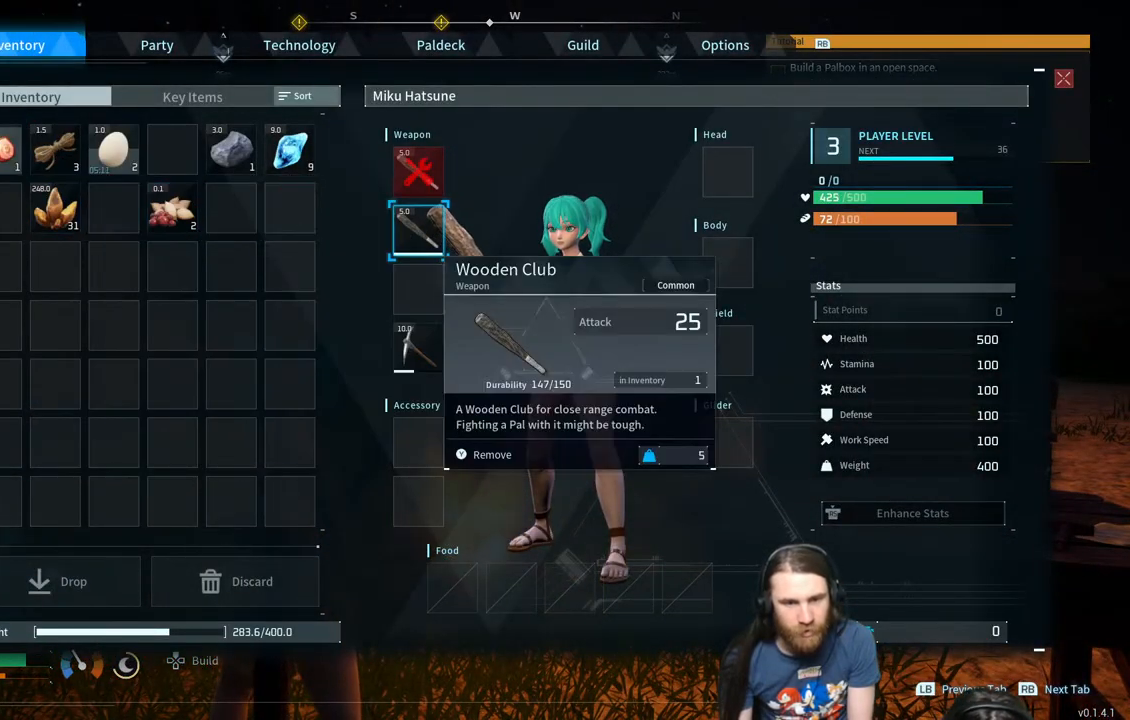
{"buttons": ["X"], "left_stick": "center", "right_stick": "center", "events": [[17, "X", "down"], [150, "X", "up"], [250, "DPAD_UP", "down"], [383, "DPAD_UP", "up"], [433, "X", "down"]]}
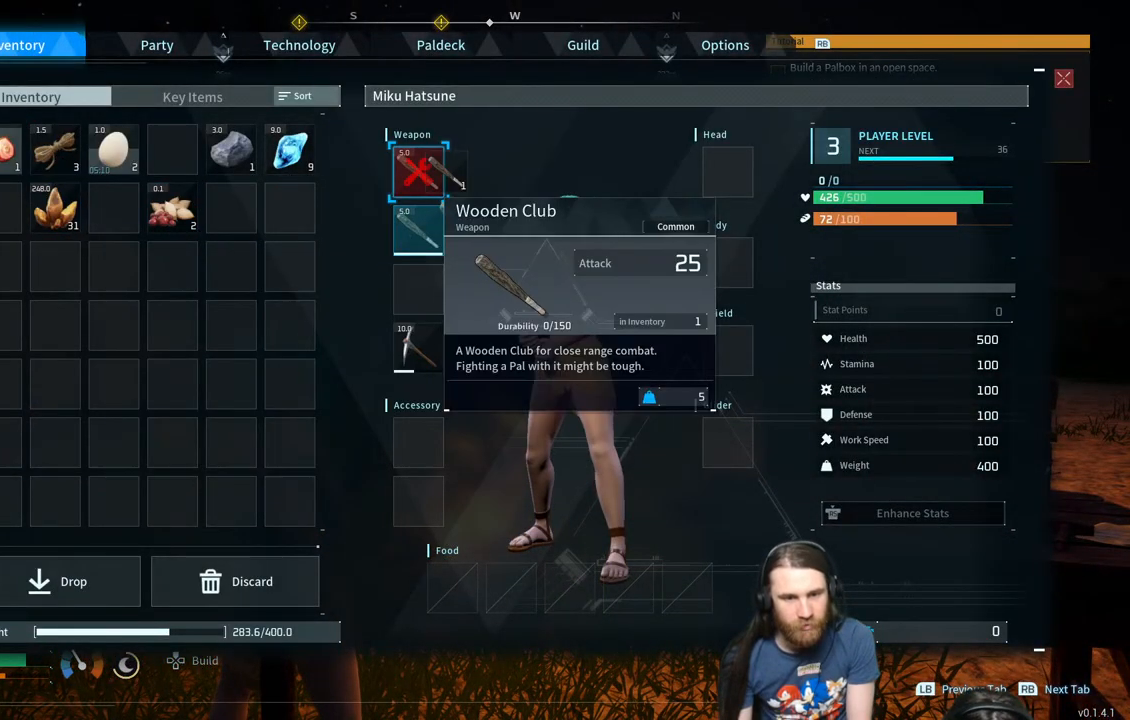
{"buttons": [], "left_stick": "center", "right_stick": "center", "events": [[83, "X", "up"]]}
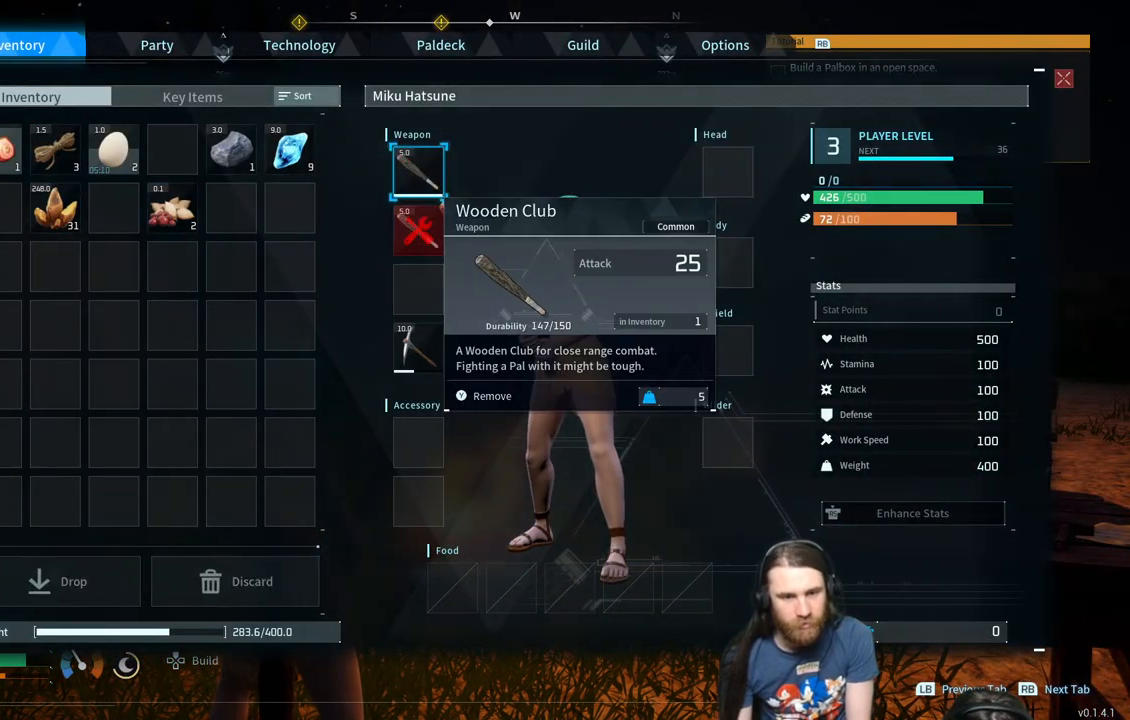
{"buttons": [], "left_stick": "center", "right_stick": "center", "events": [[150, "DPAD_DOWN", "down"], [300, "DPAD_DOWN", "up"]]}
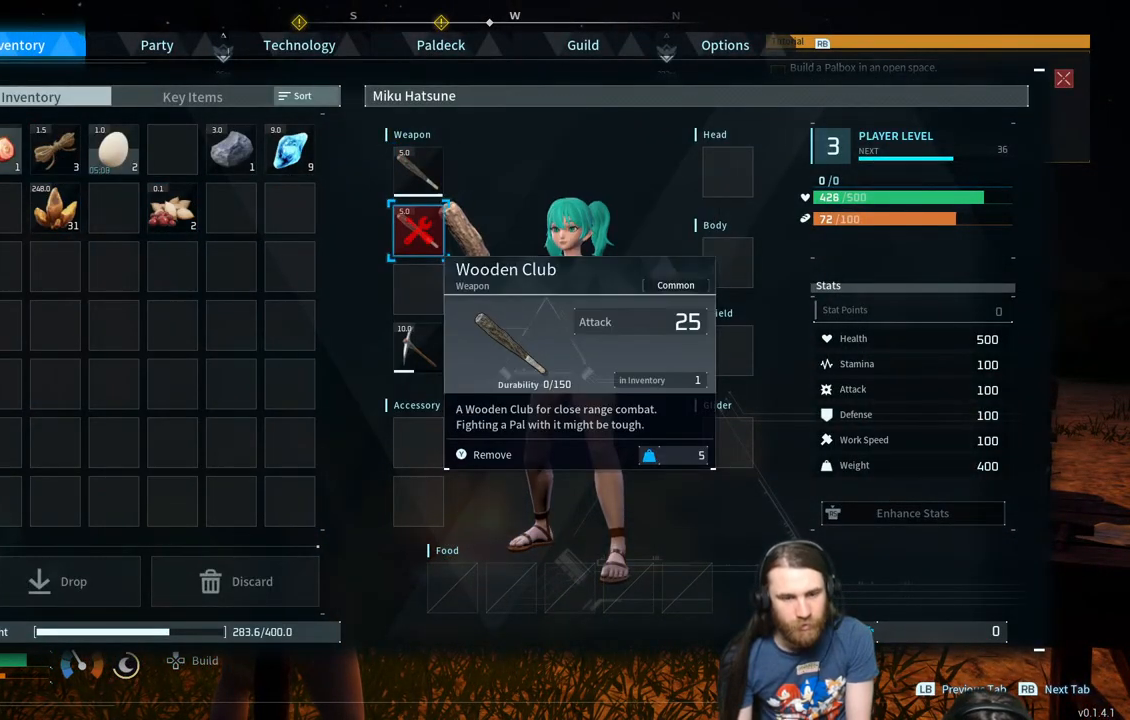
{"buttons": [], "left_stick": "center", "right_stick": "center", "events": [[117, "DPAD_UP", "down"], [250, "DPAD_UP", "up"], [300, "X", "down"], [450, "X", "up"]]}
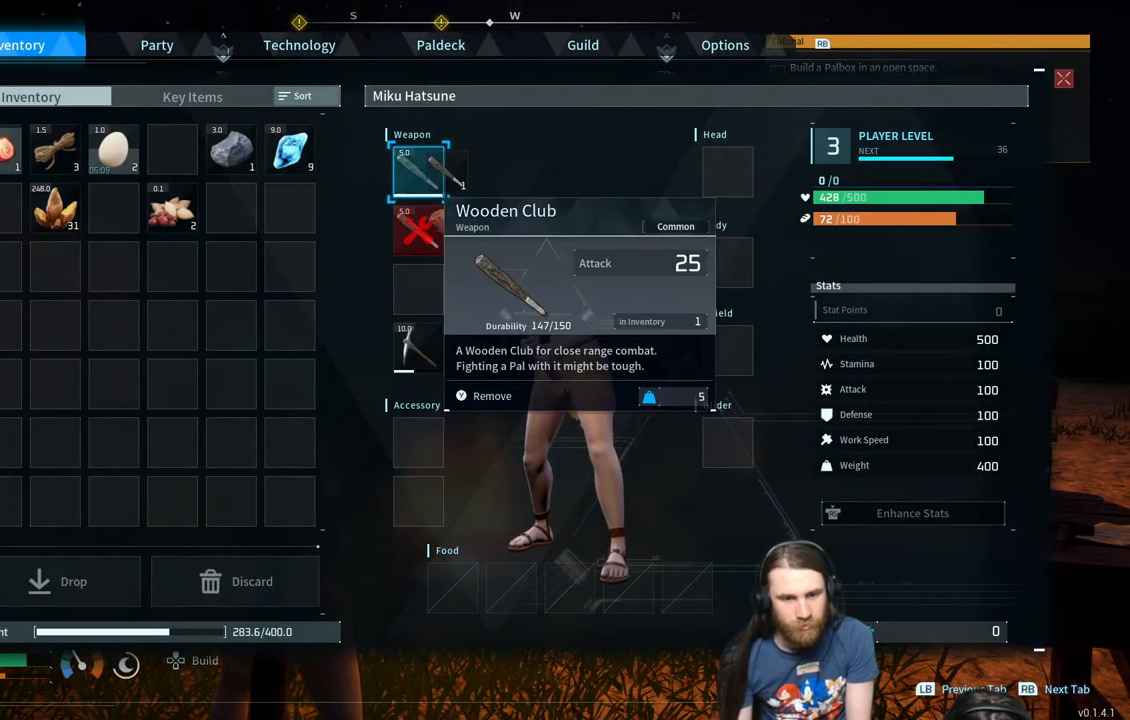
{"buttons": ["B"], "left_stick": "center", "right_stick": "center", "events": [[433, "B", "down"]]}
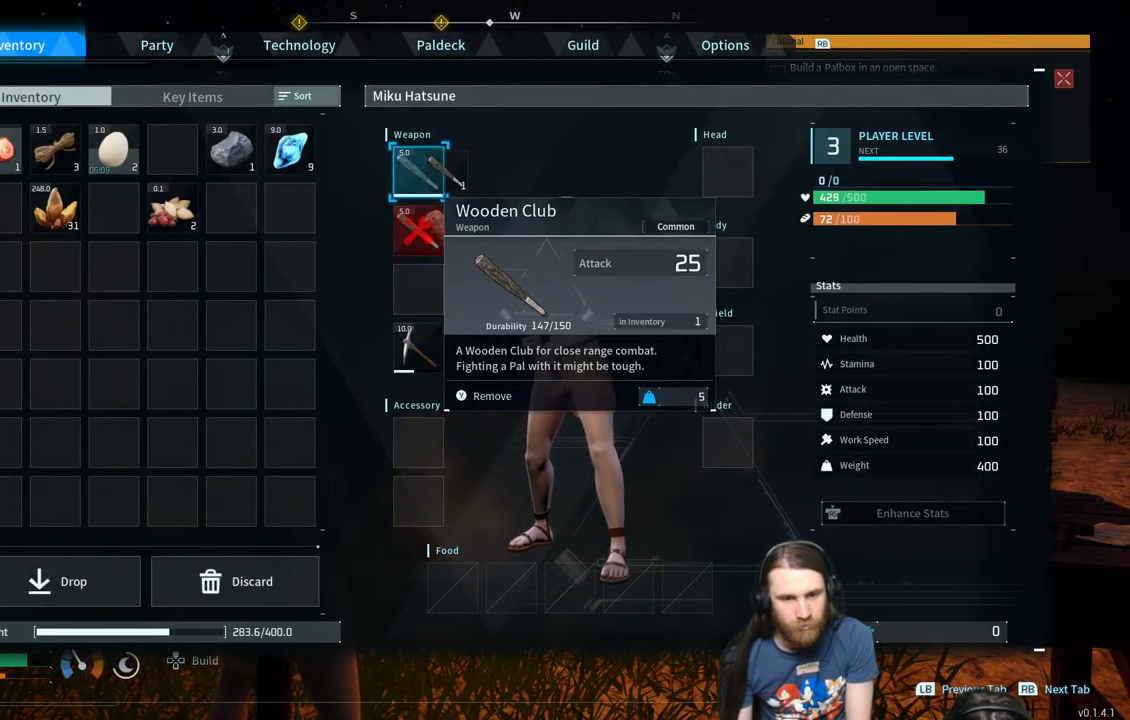
{"buttons": [], "left_stick": "center", "right_stick": "center", "events": [[83, "B", "up"]]}
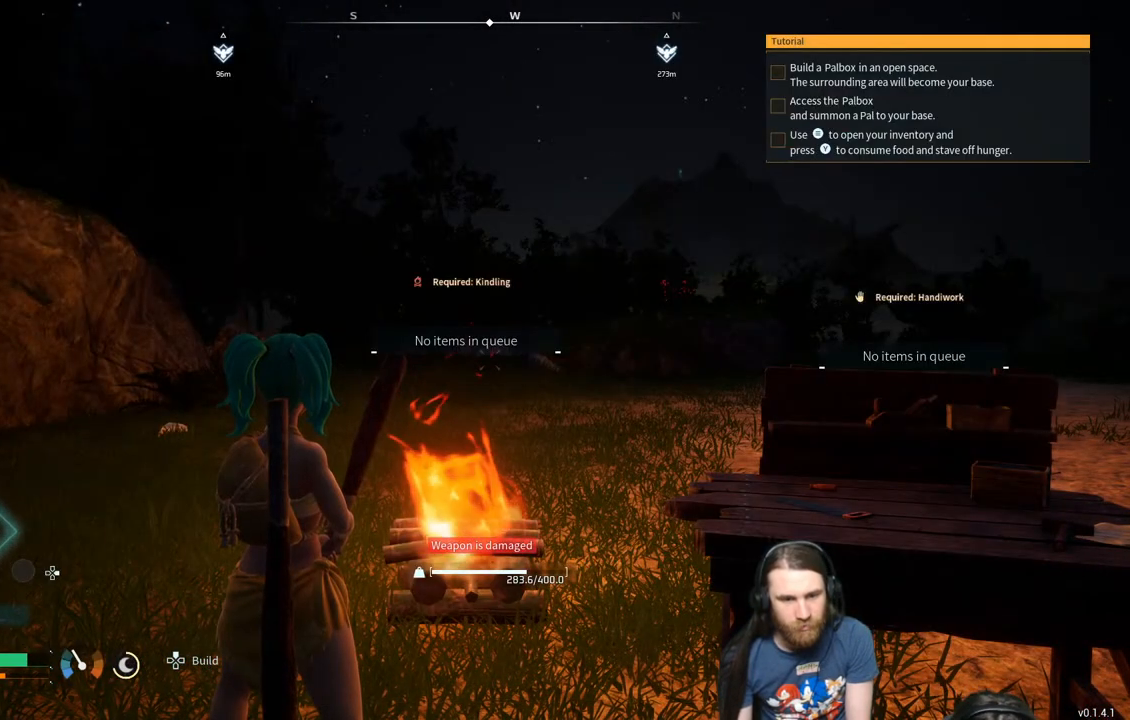
{"buttons": [], "left_stick": "center", "right_stick": "center", "events": [[50, "DPAD_RIGHT", "down"], [167, "DPAD_RIGHT", "up"]]}
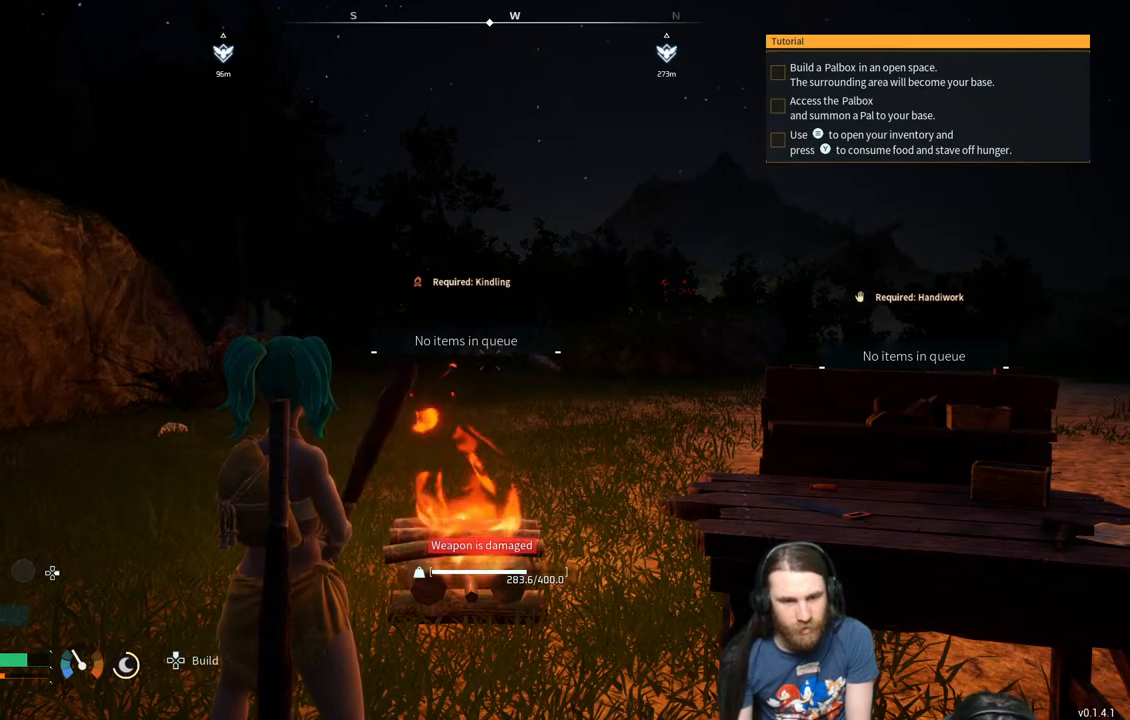
{"buttons": ["DPAD_LEFT"], "left_stick": "center", "right_stick": "center", "events": [[67, "DPAD_RIGHT", "down"], [200, "DPAD_RIGHT", "up"], [383, "DPAD_LEFT", "down"]]}
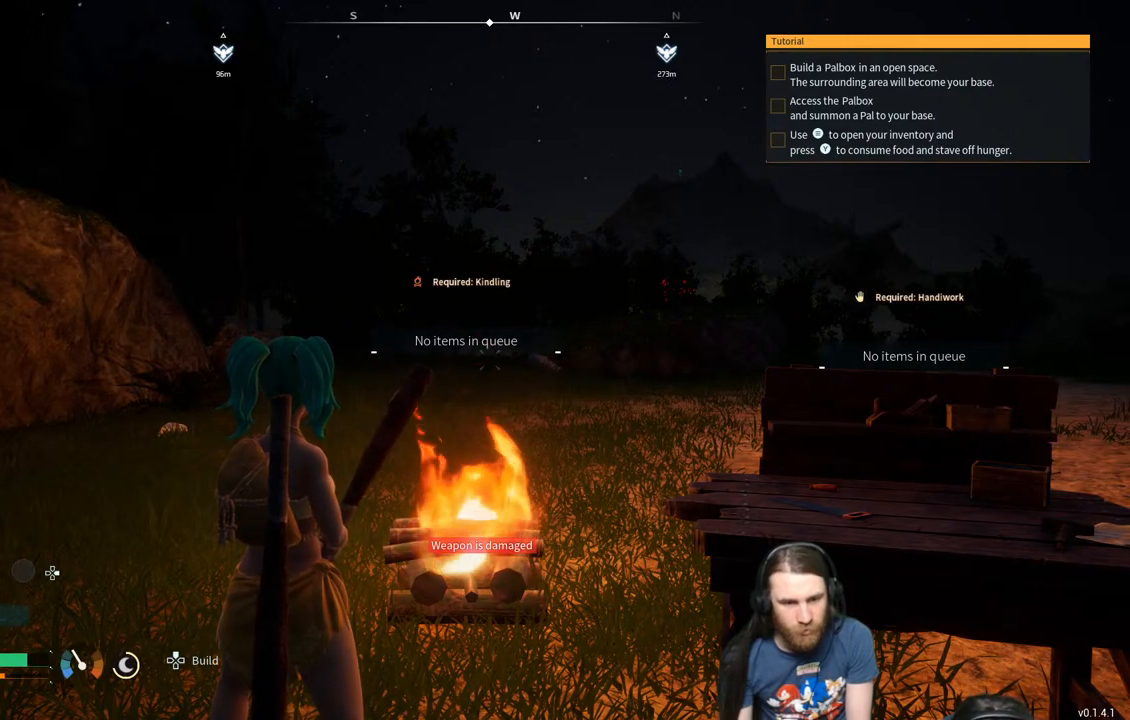
{"buttons": [], "left_stick": "center", "right_stick": "center", "events": [[17, "DPAD_LEFT", "up"], [317, "DPAD_LEFT", "down"], [450, "DPAD_LEFT", "up"]]}
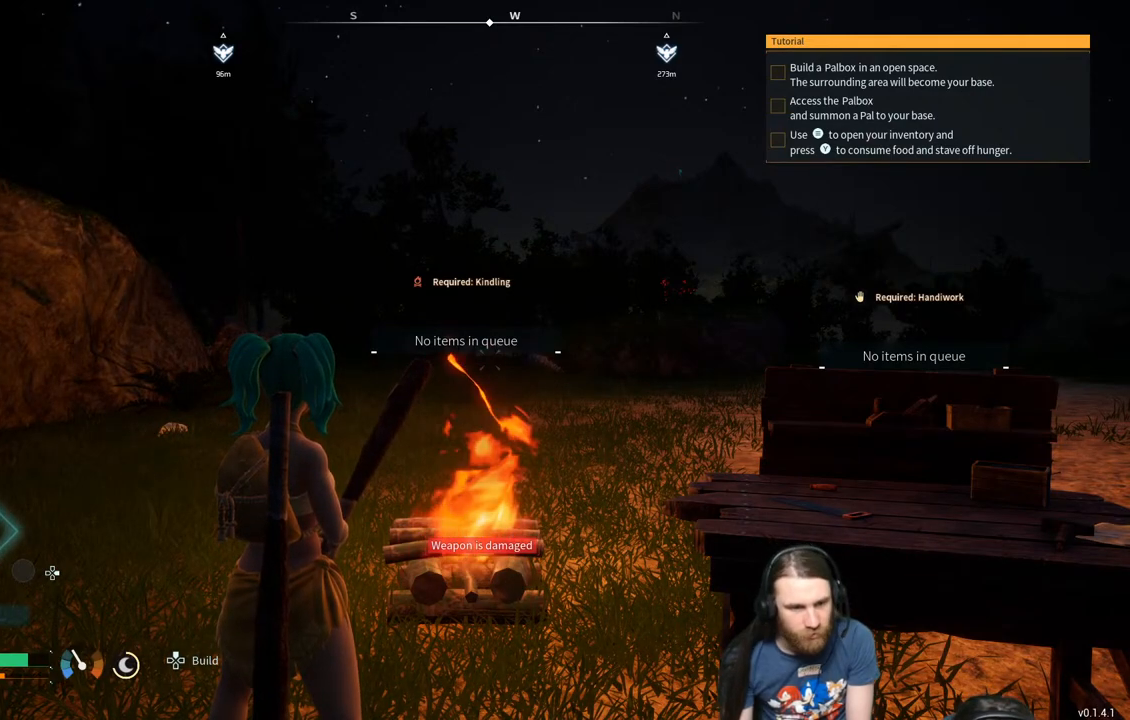
{"buttons": [], "left_stick": "center", "right_stick": "center", "events": []}
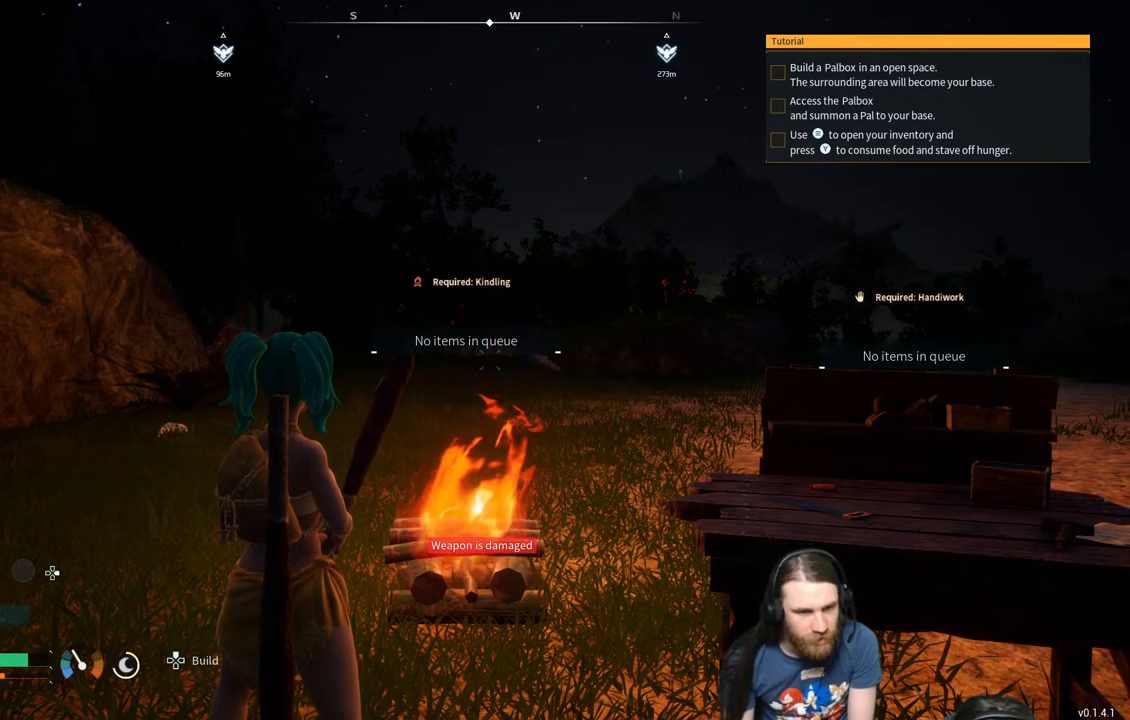
{"buttons": [], "left_stick": "center", "right_stick": "center", "events": []}
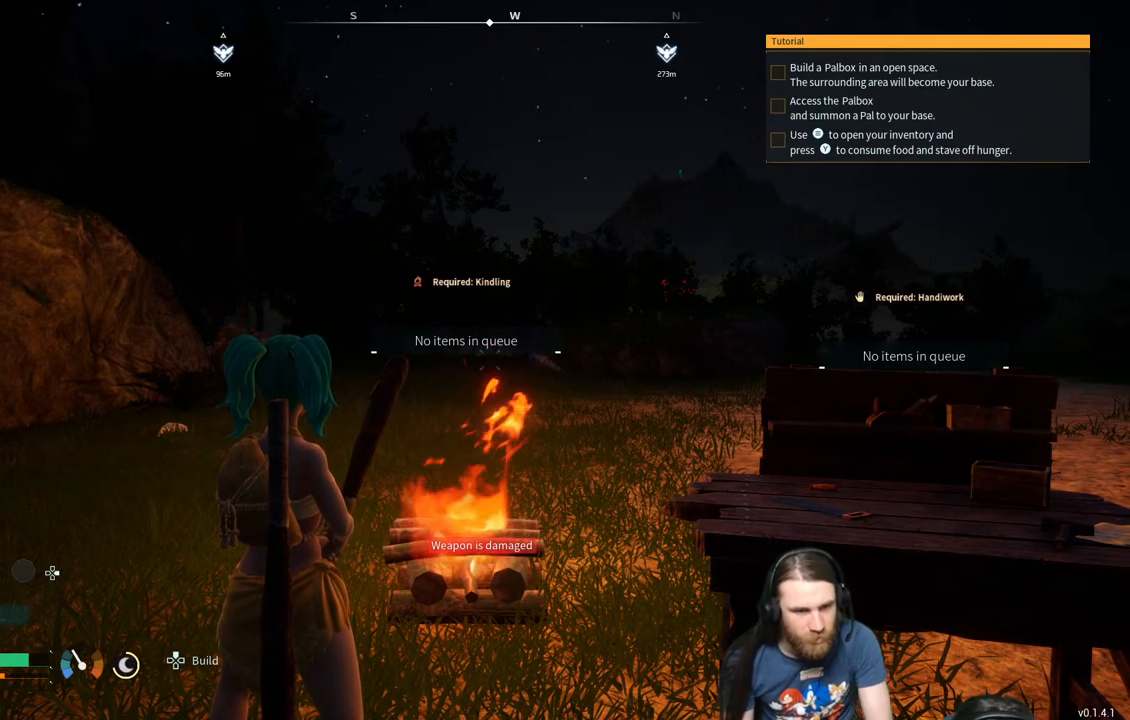
{"buttons": [], "left_stick": "up-left", "right_stick": "center", "events": [[467, "left_stick", "up-left"]]}
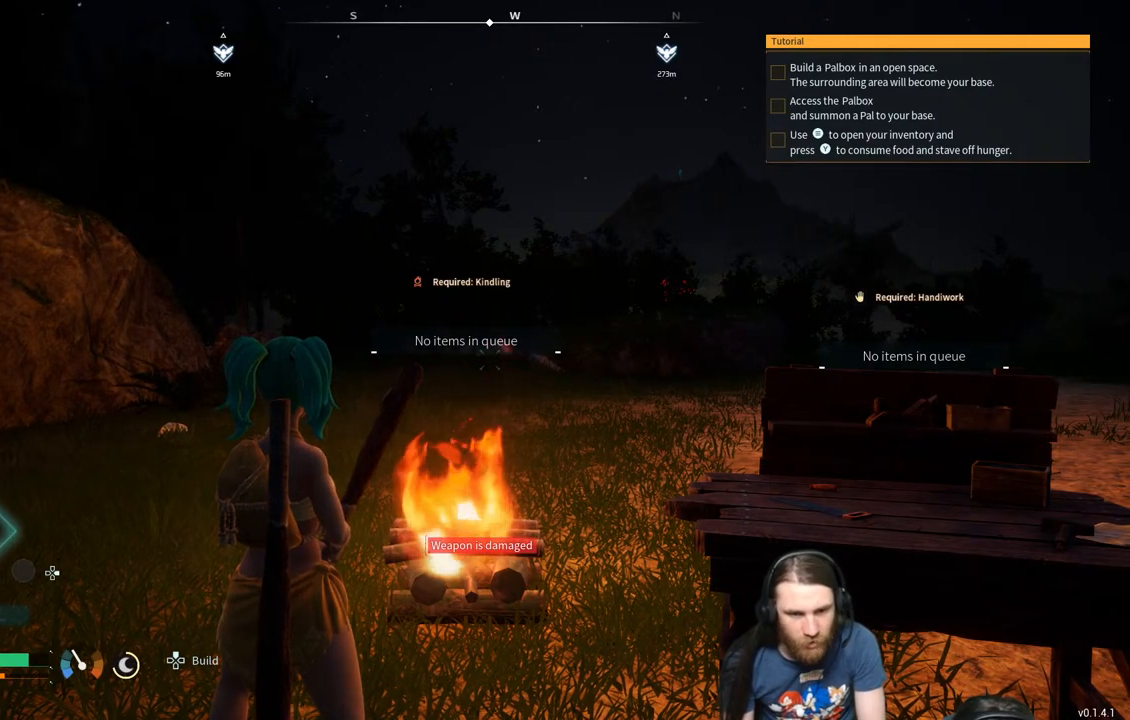
{"buttons": [], "left_stick": "center", "right_stick": "center", "events": [[183, "left_stick", "up"], [333, "left_stick", "center"]]}